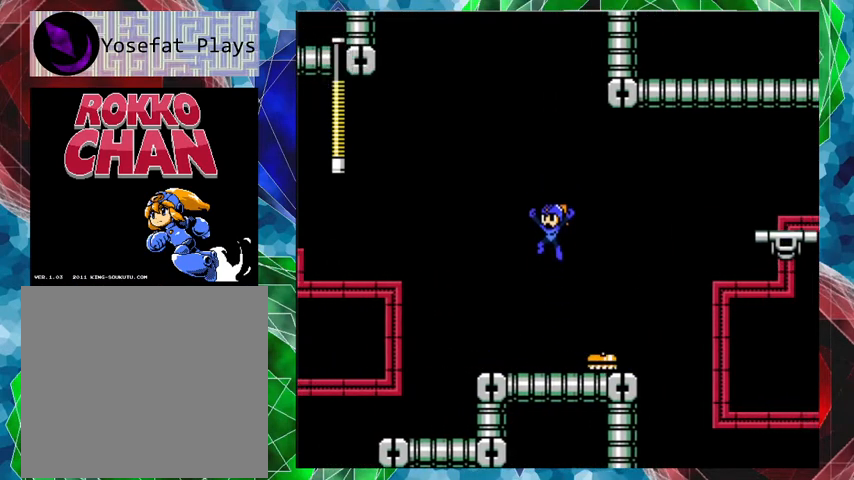
Gameplay with a controller (Nintendo layout); each line is a JSON object with the inputs held at the frame after it. "events" lists button and stick changes between this image and that frame as [ms after this image, input, new state], when the widget could be followed in between. Not read: L3 R3.
{"buttons": ["B", "DPAD_RIGHT"], "left_stick": "center", "right_stick": "center", "events": [[167, "DPAD_LEFT", "up"], [333, "B", "down"], [433, "DPAD_RIGHT", "down"]]}
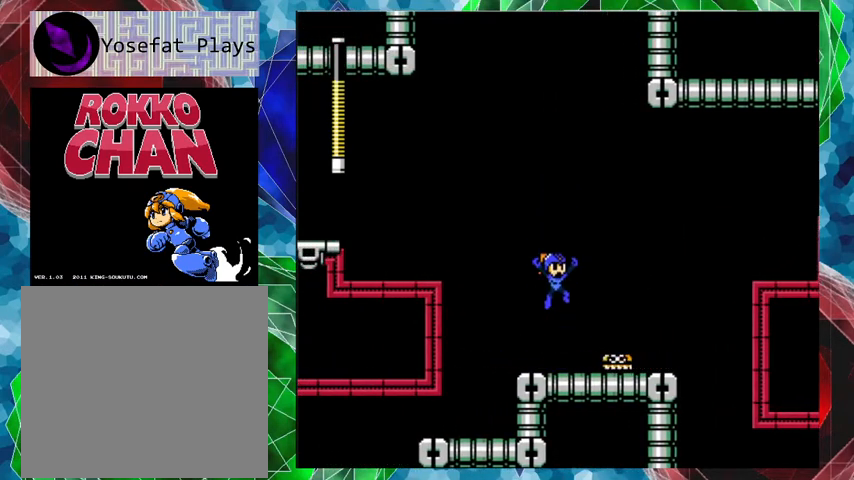
{"buttons": [], "left_stick": "center", "right_stick": "center", "events": [[167, "B", "up"], [467, "DPAD_RIGHT", "up"]]}
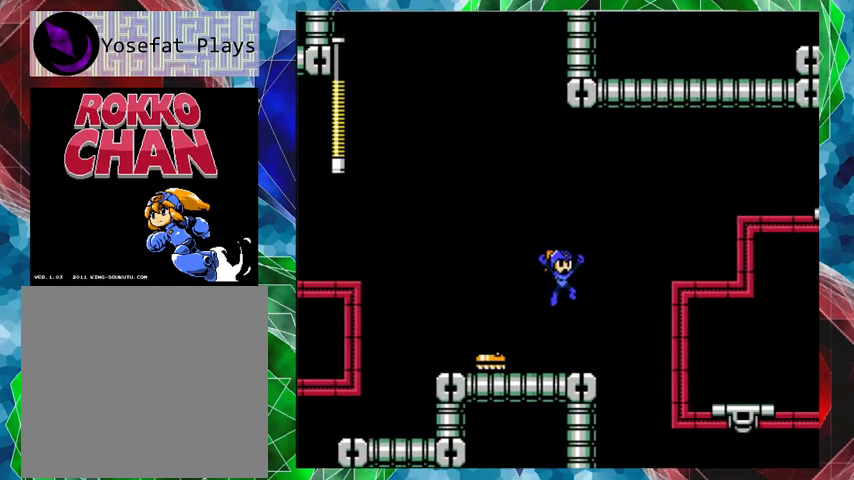
{"buttons": ["B", "DPAD_RIGHT"], "left_stick": "center", "right_stick": "center", "events": [[133, "DPAD_RIGHT", "down"], [167, "B", "down"], [200, "DPAD_UP", "down"], [467, "DPAD_UP", "up"]]}
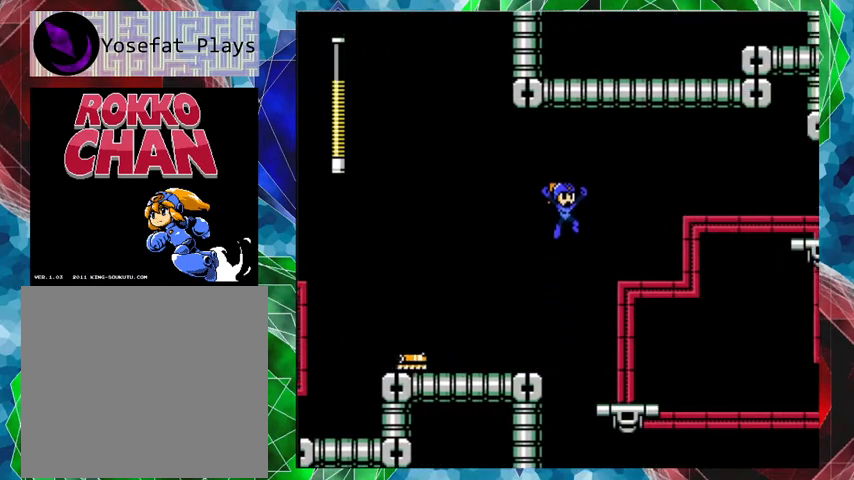
{"buttons": [], "left_stick": "center", "right_stick": "center", "events": [[33, "B", "up"], [233, "DPAD_RIGHT", "up"]]}
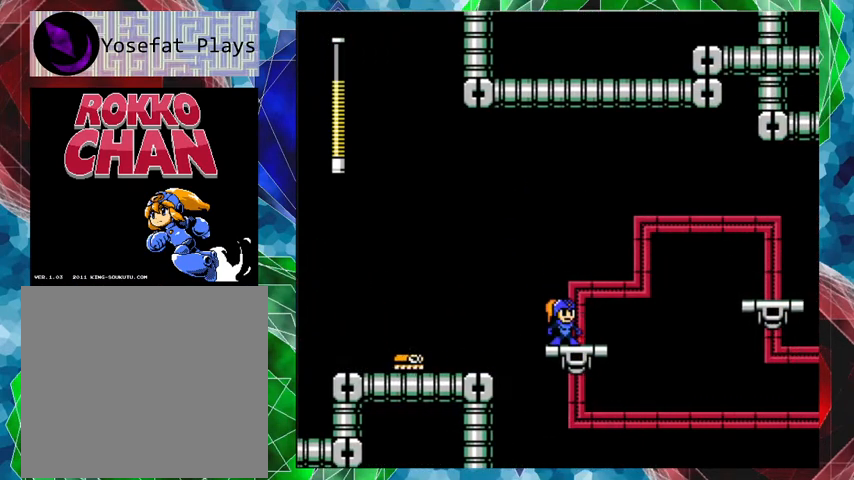
{"buttons": [], "left_stick": "center", "right_stick": "center", "events": [[300, "DPAD_RIGHT", "down"], [467, "DPAD_RIGHT", "up"]]}
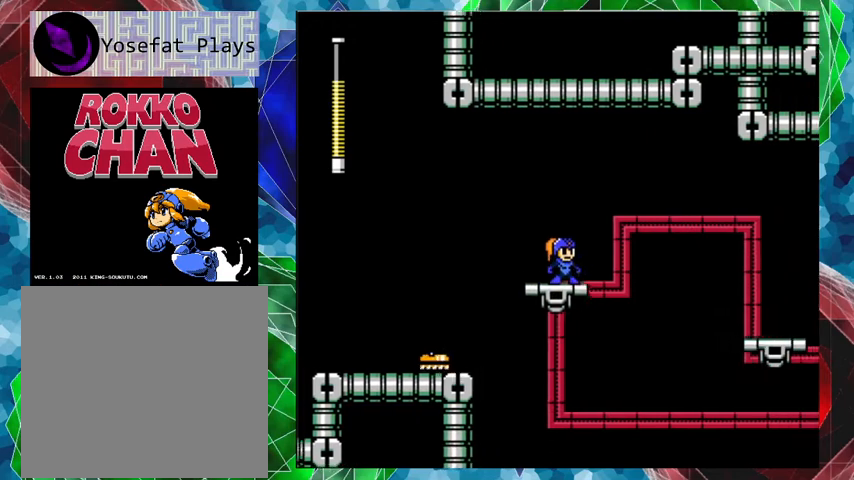
{"buttons": [], "left_stick": "center", "right_stick": "center", "events": []}
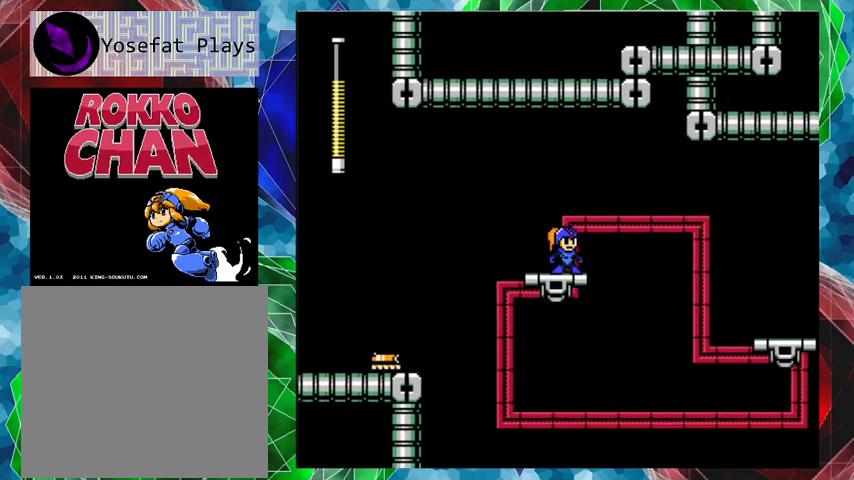
{"buttons": [], "left_stick": "center", "right_stick": "center", "events": []}
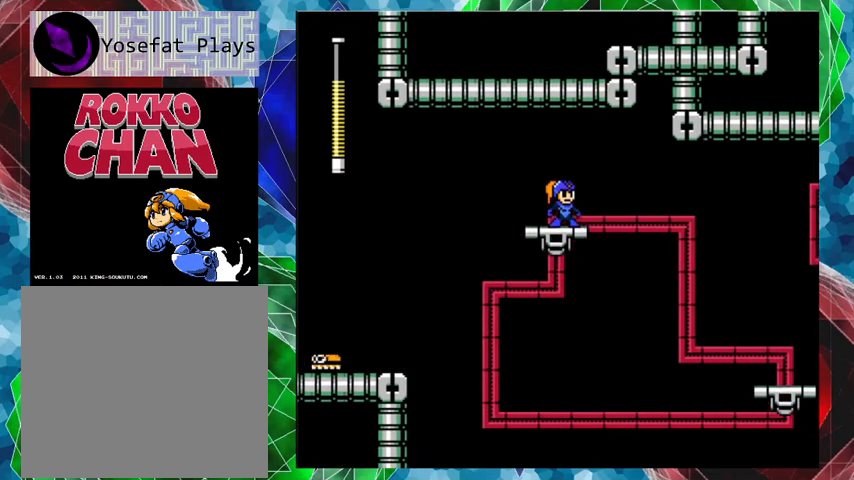
{"buttons": [], "left_stick": "center", "right_stick": "center", "events": []}
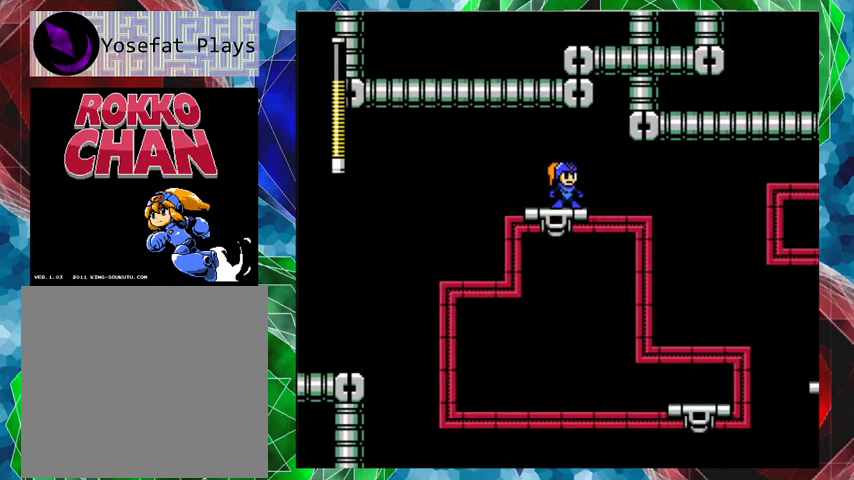
{"buttons": [], "left_stick": "center", "right_stick": "center", "events": []}
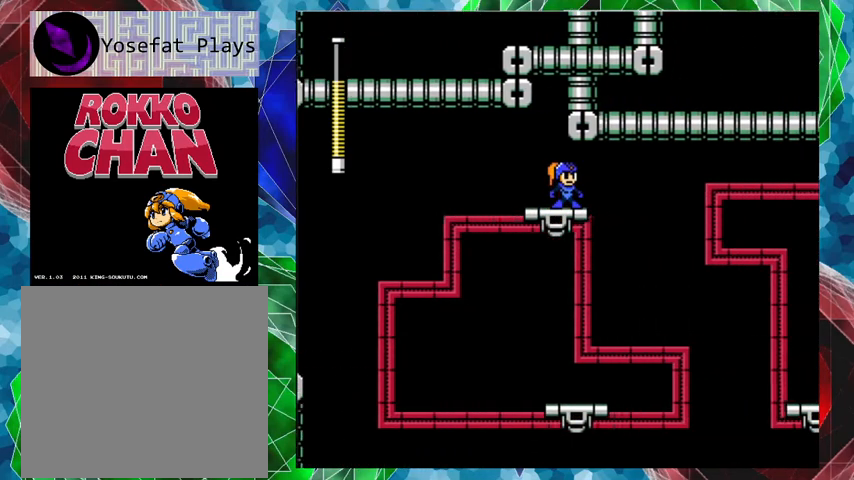
{"buttons": [], "left_stick": "center", "right_stick": "center", "events": []}
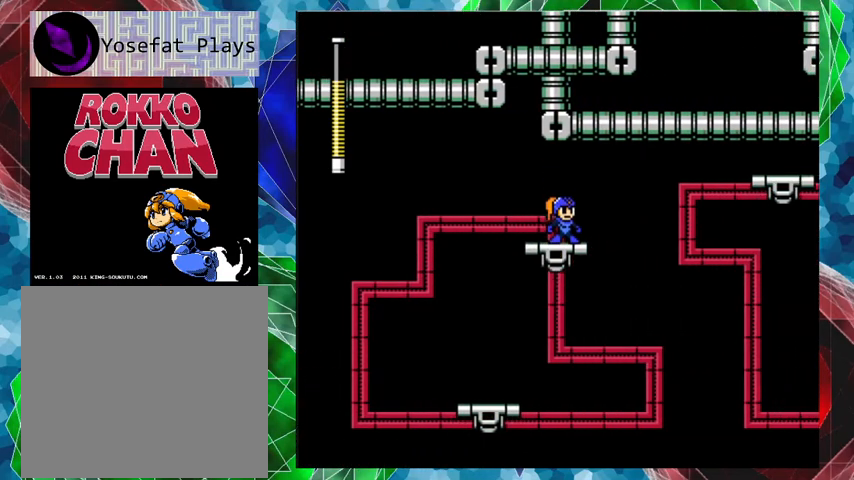
{"buttons": [], "left_stick": "center", "right_stick": "center", "events": []}
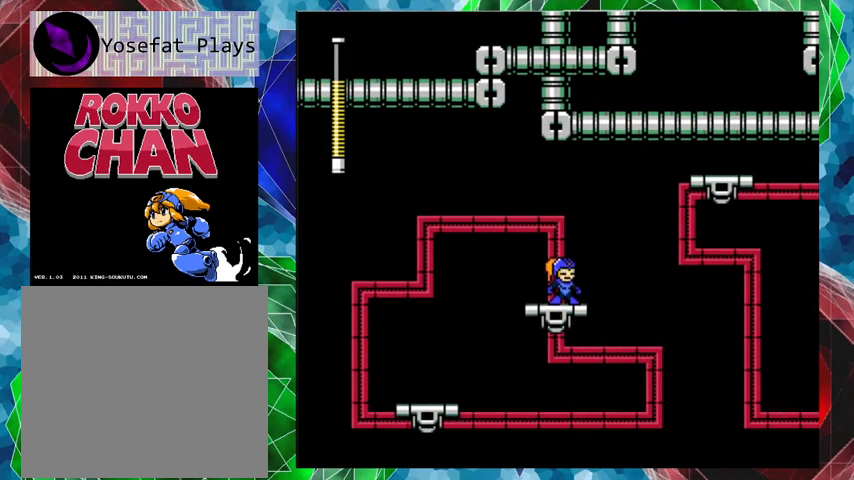
{"buttons": [], "left_stick": "center", "right_stick": "center", "events": []}
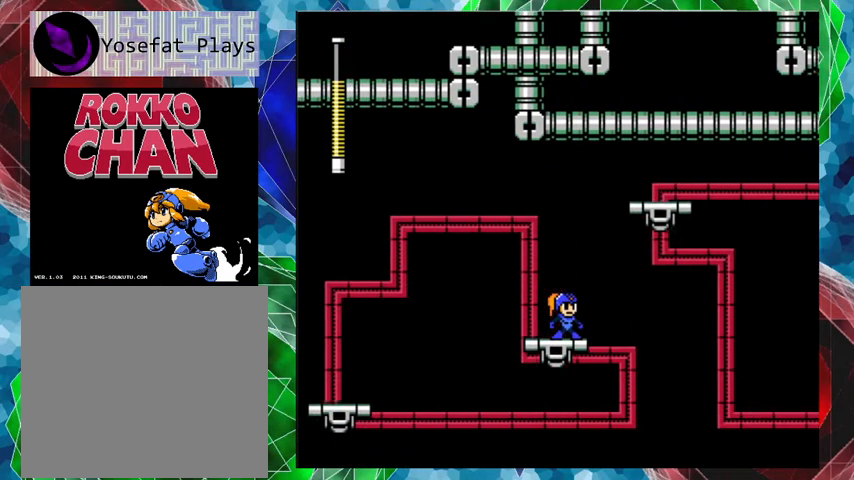
{"buttons": ["B", "DPAD_UP", "DPAD_RIGHT"], "left_stick": "center", "right_stick": "center", "events": [[267, "B", "down"], [300, "DPAD_RIGHT", "down"], [333, "DPAD_UP", "down"]]}
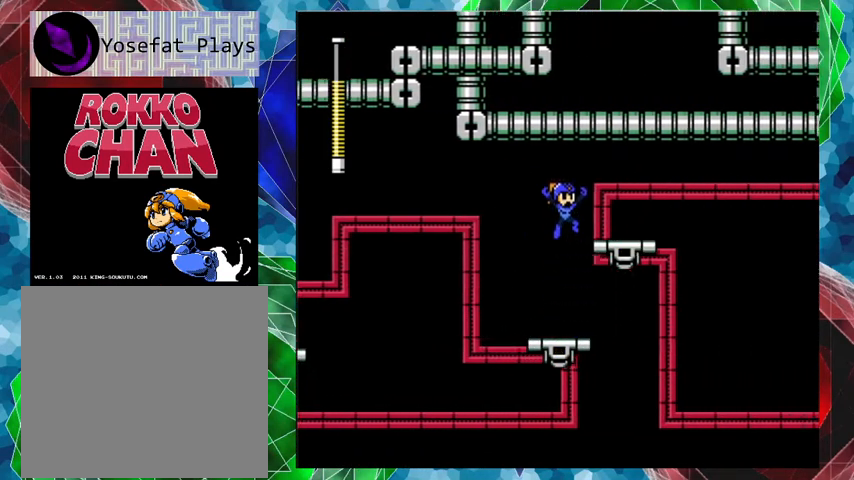
{"buttons": ["DPAD_RIGHT"], "left_stick": "center", "right_stick": "center", "events": [[267, "DPAD_UP", "up"], [333, "B", "up"]]}
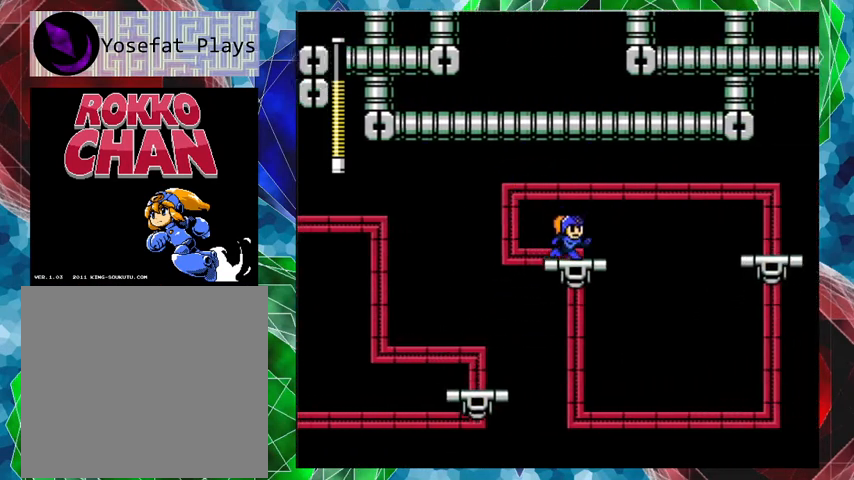
{"buttons": [], "left_stick": "center", "right_stick": "center", "events": [[33, "DPAD_RIGHT", "up"]]}
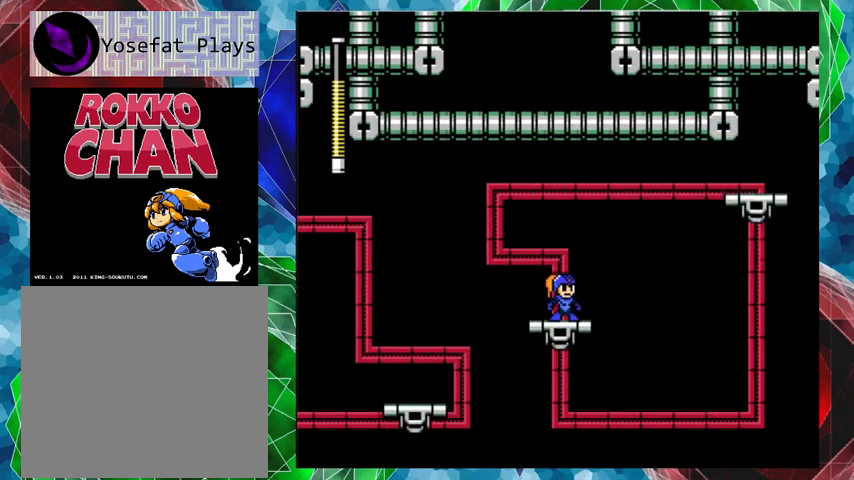
{"buttons": [], "left_stick": "center", "right_stick": "center", "events": []}
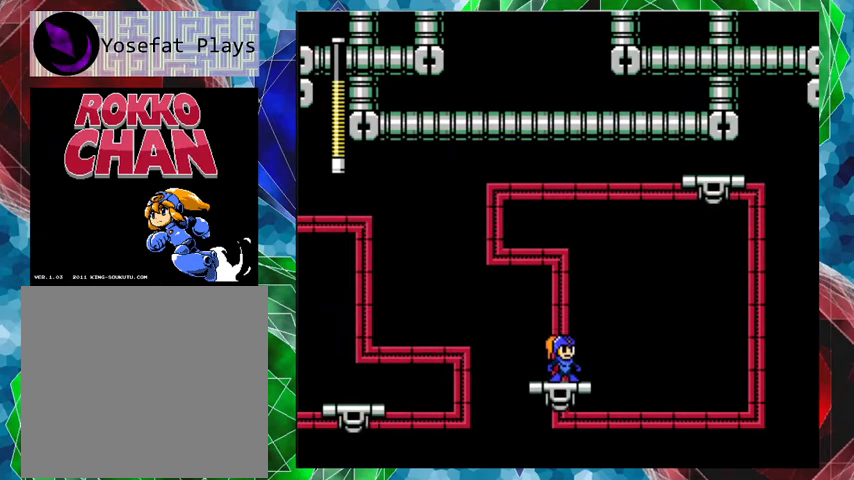
{"buttons": [], "left_stick": "center", "right_stick": "center", "events": []}
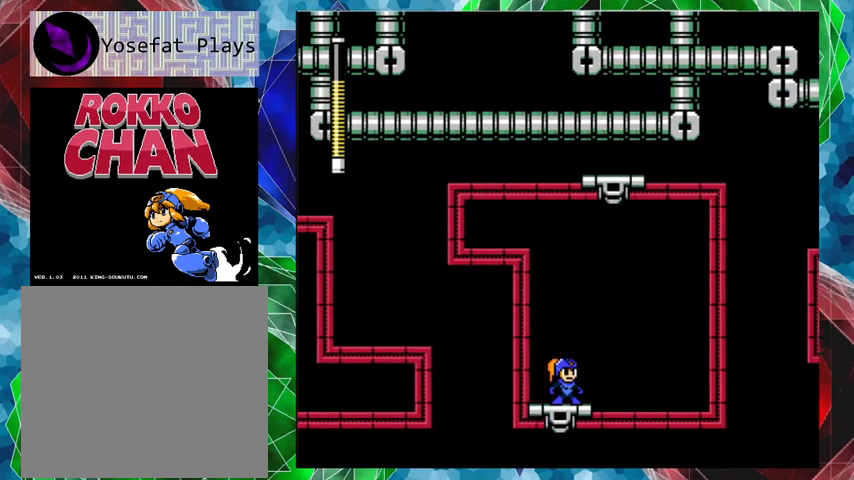
{"buttons": [], "left_stick": "center", "right_stick": "center", "events": []}
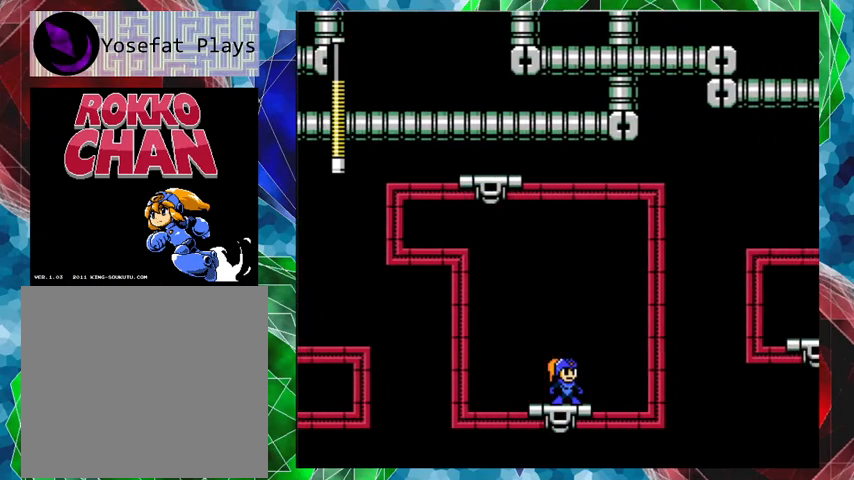
{"buttons": [], "left_stick": "center", "right_stick": "center", "events": []}
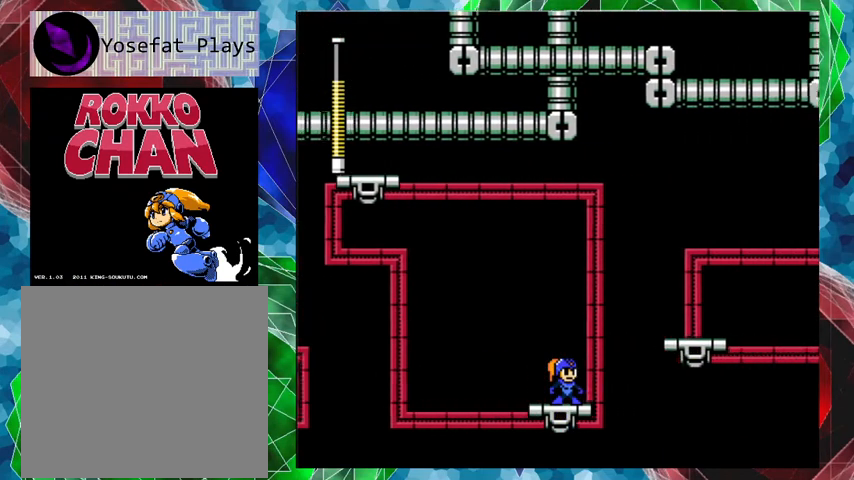
{"buttons": [], "left_stick": "center", "right_stick": "center", "events": []}
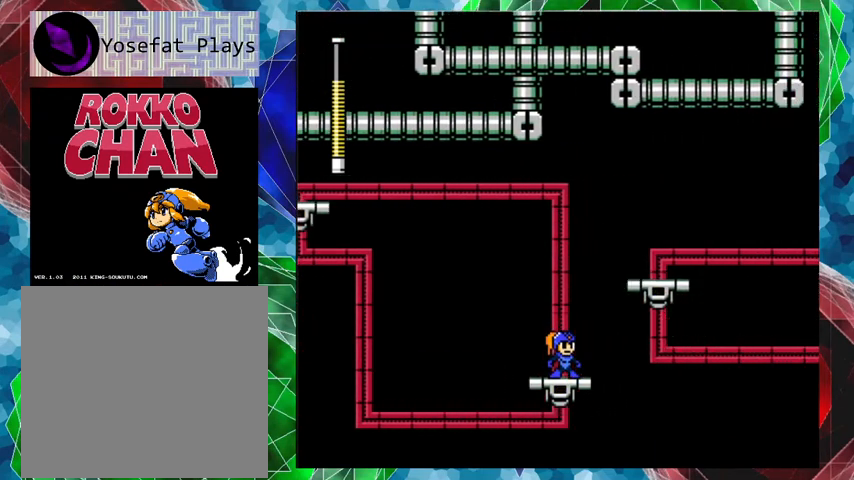
{"buttons": [], "left_stick": "center", "right_stick": "center", "events": []}
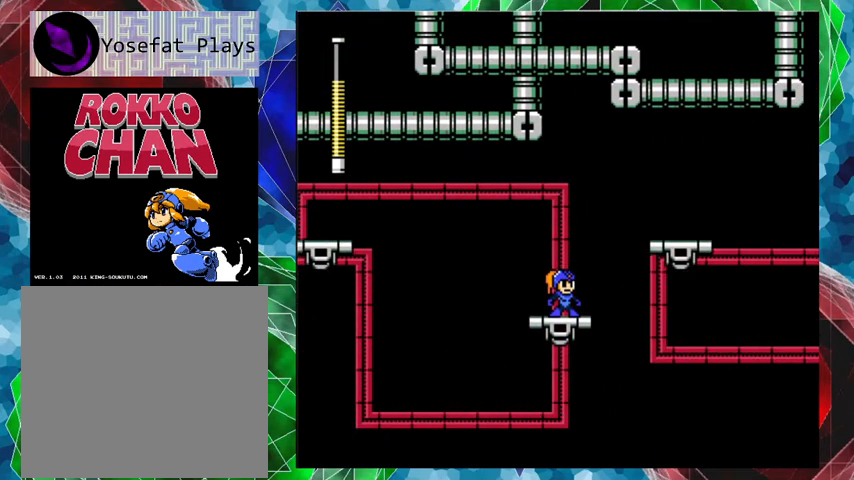
{"buttons": [], "left_stick": "center", "right_stick": "center", "events": []}
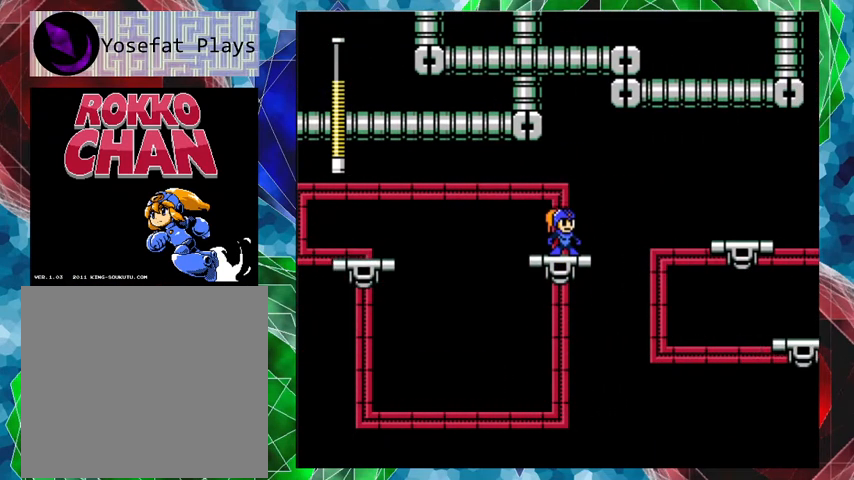
{"buttons": ["B", "DPAD_UP", "DPAD_RIGHT"], "left_stick": "center", "right_stick": "center", "events": [[367, "DPAD_RIGHT", "down"], [400, "B", "down"], [500, "DPAD_UP", "down"]]}
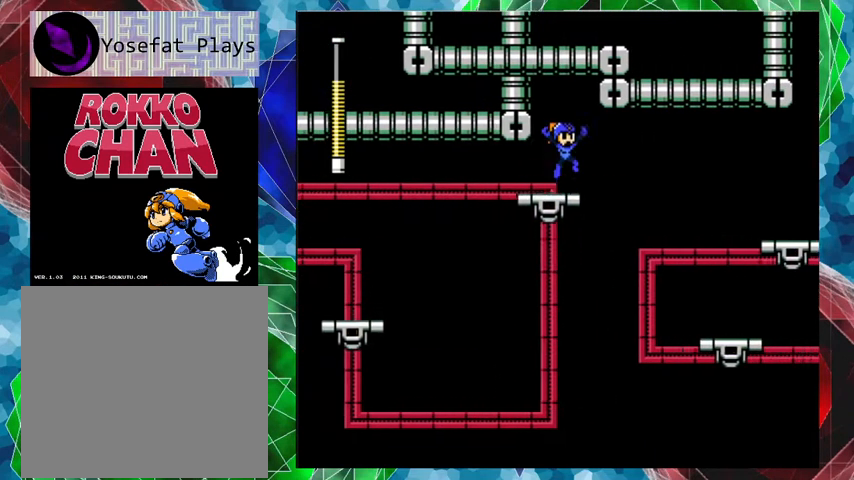
{"buttons": ["DPAD_RIGHT"], "left_stick": "center", "right_stick": "center", "events": [[367, "DPAD_UP", "up"], [433, "B", "up"]]}
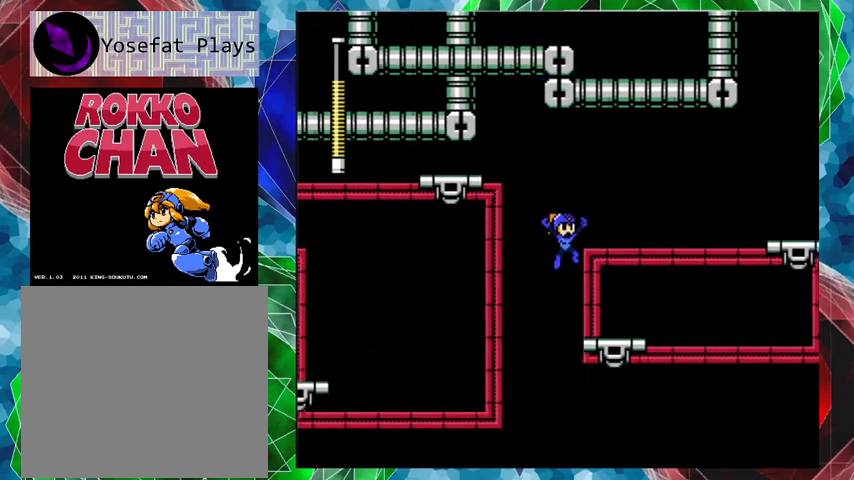
{"buttons": [], "left_stick": "center", "right_stick": "center", "events": [[167, "DPAD_RIGHT", "up"]]}
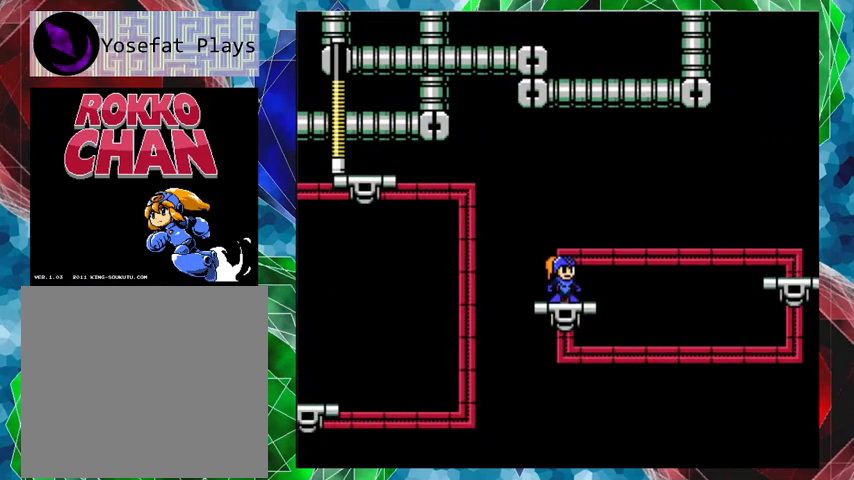
{"buttons": [], "left_stick": "center", "right_stick": "center", "events": []}
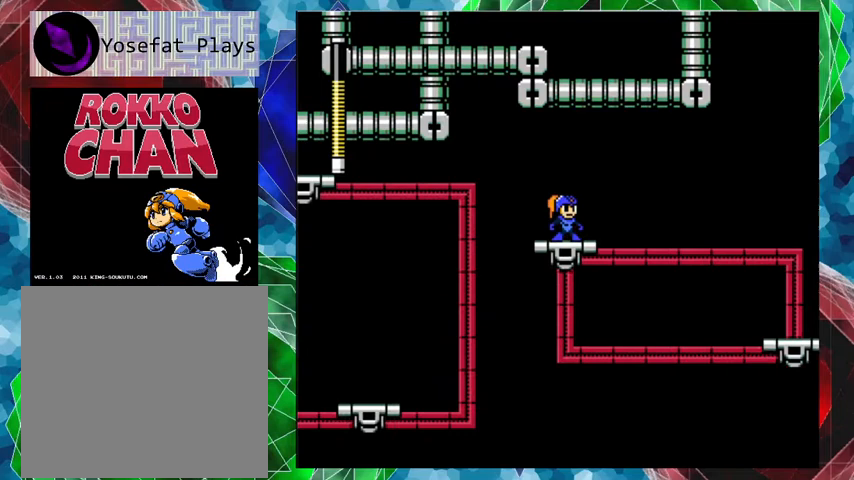
{"buttons": [], "left_stick": "center", "right_stick": "center", "events": []}
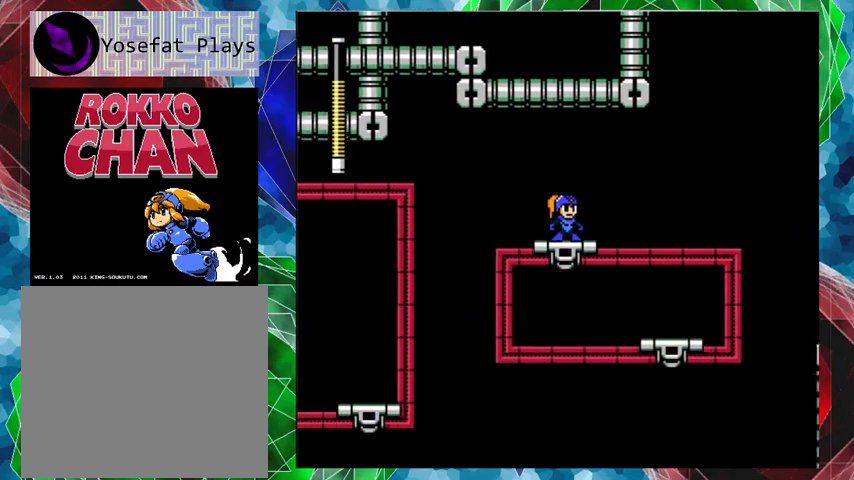
{"buttons": [], "left_stick": "center", "right_stick": "center", "events": []}
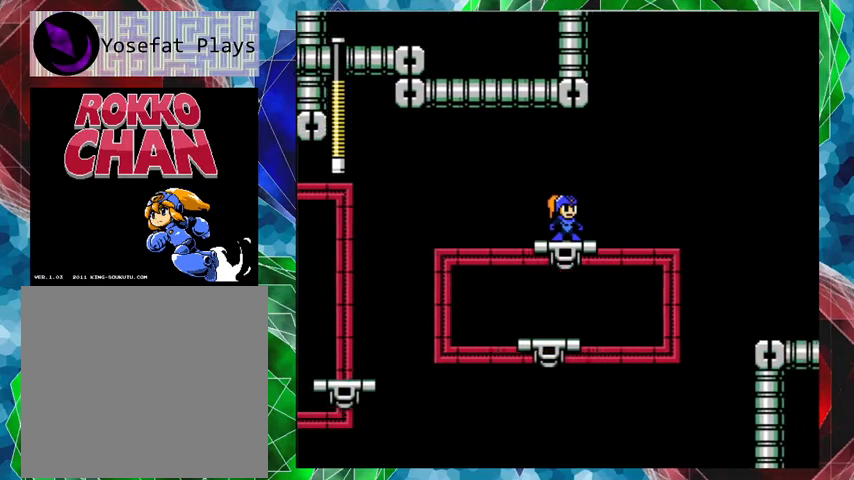
{"buttons": [], "left_stick": "center", "right_stick": "center", "events": []}
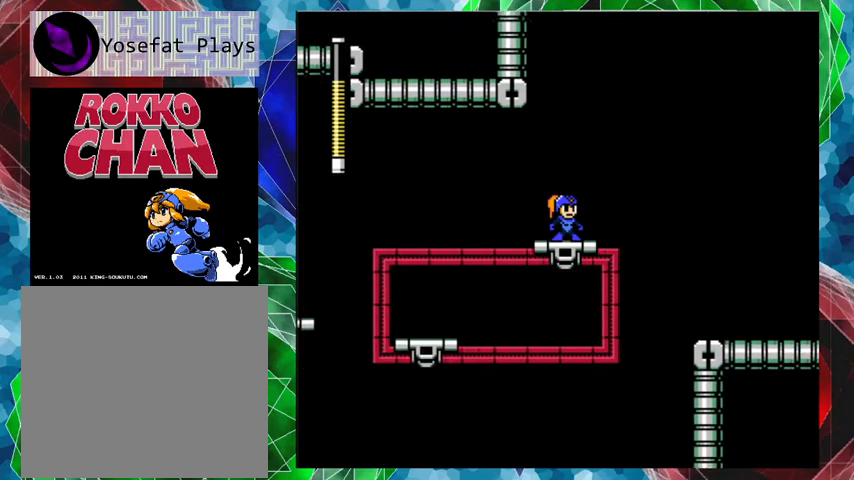
{"buttons": ["B", "DPAD_RIGHT"], "left_stick": "center", "right_stick": "center", "events": [[367, "B", "down"], [367, "DPAD_RIGHT", "down"]]}